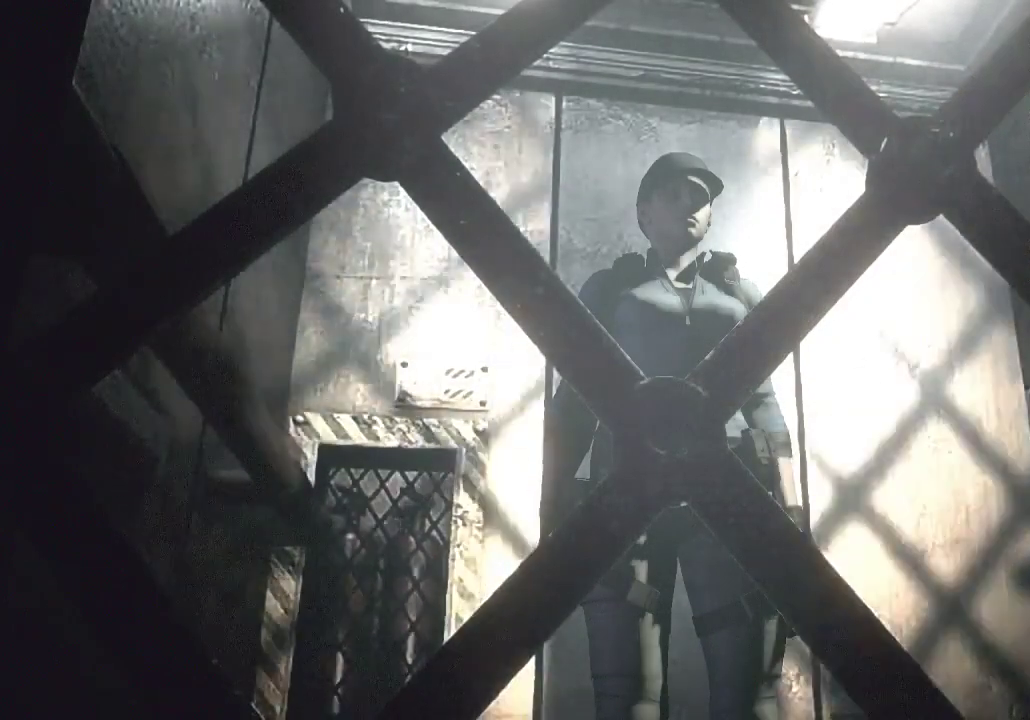
Gameplay with a controller (Xbox layout); each line is a JSON object with the inputs held at the frame after it. "events" lists button and stick changes between this image and that frame as [ms after this image, input, new state], when the widget could be followed in between.
{"buttons": [], "left_stick": "center", "right_stick": "center", "events": [[233, "START", "down"], [367, "START", "up"]]}
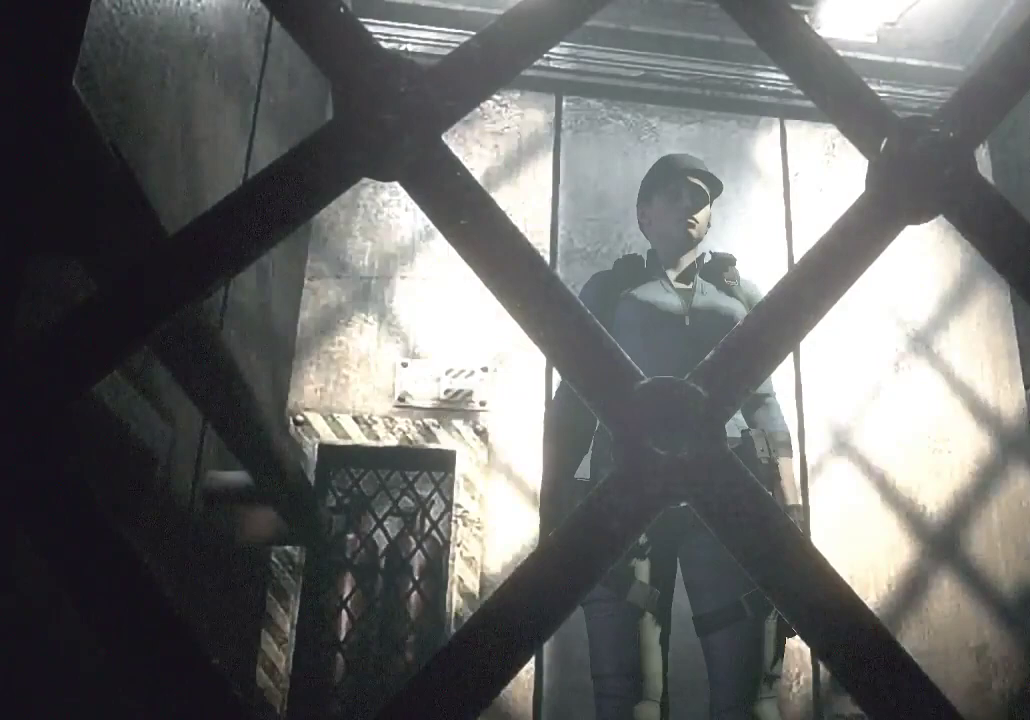
{"buttons": ["START"], "left_stick": "center", "right_stick": "center", "events": [[33, "START", "down"], [200, "START", "up"], [467, "START", "down"]]}
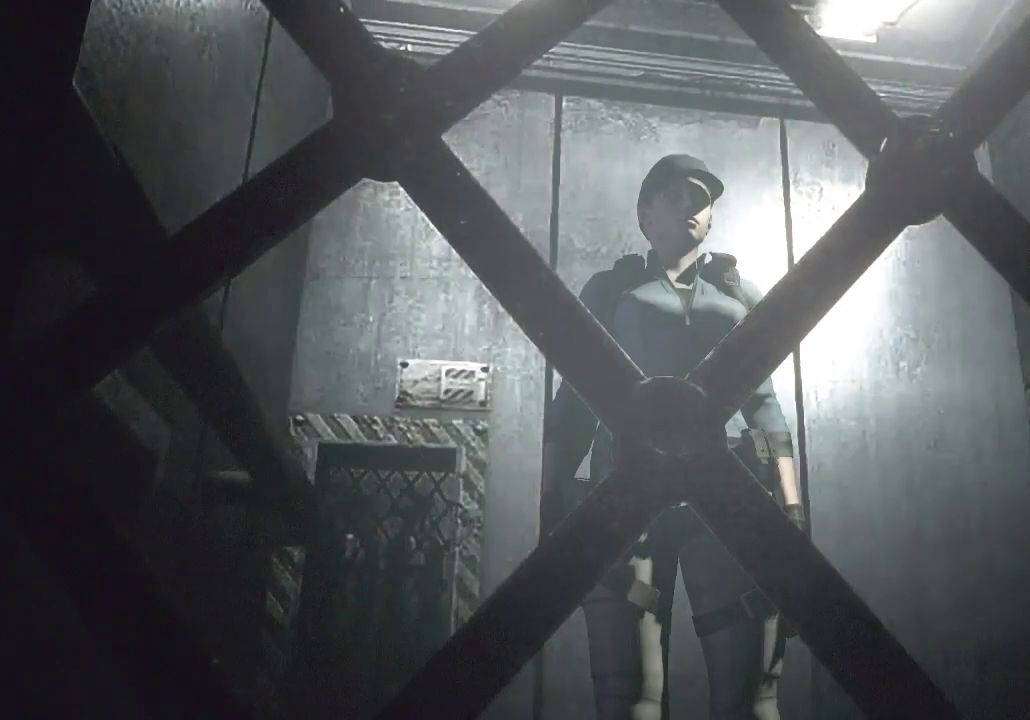
{"buttons": [], "left_stick": "center", "right_stick": "center", "events": [[100, "START", "up"], [267, "START", "down"], [333, "START", "up"]]}
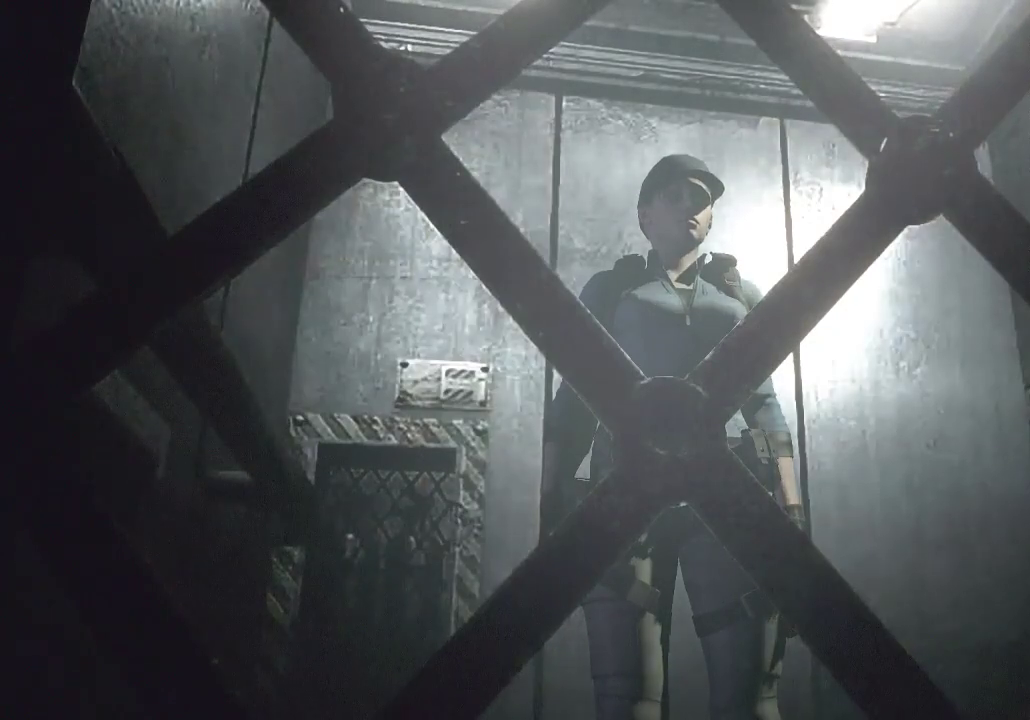
{"buttons": ["START"], "left_stick": "center", "right_stick": "center"}
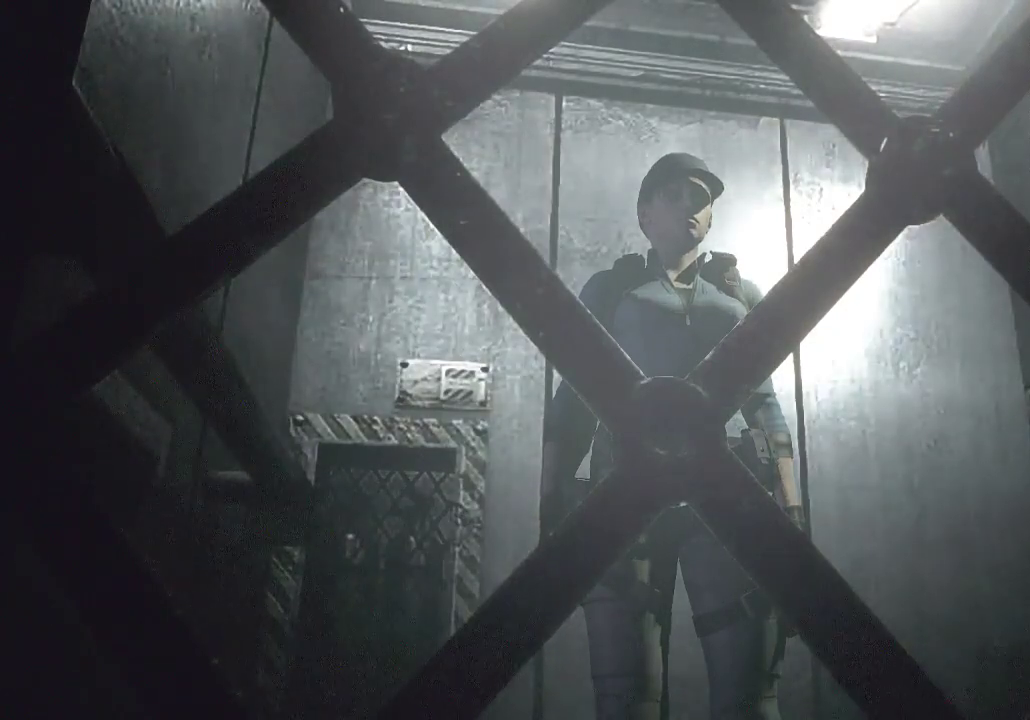
{"buttons": [], "left_stick": "center", "right_stick": "center"}
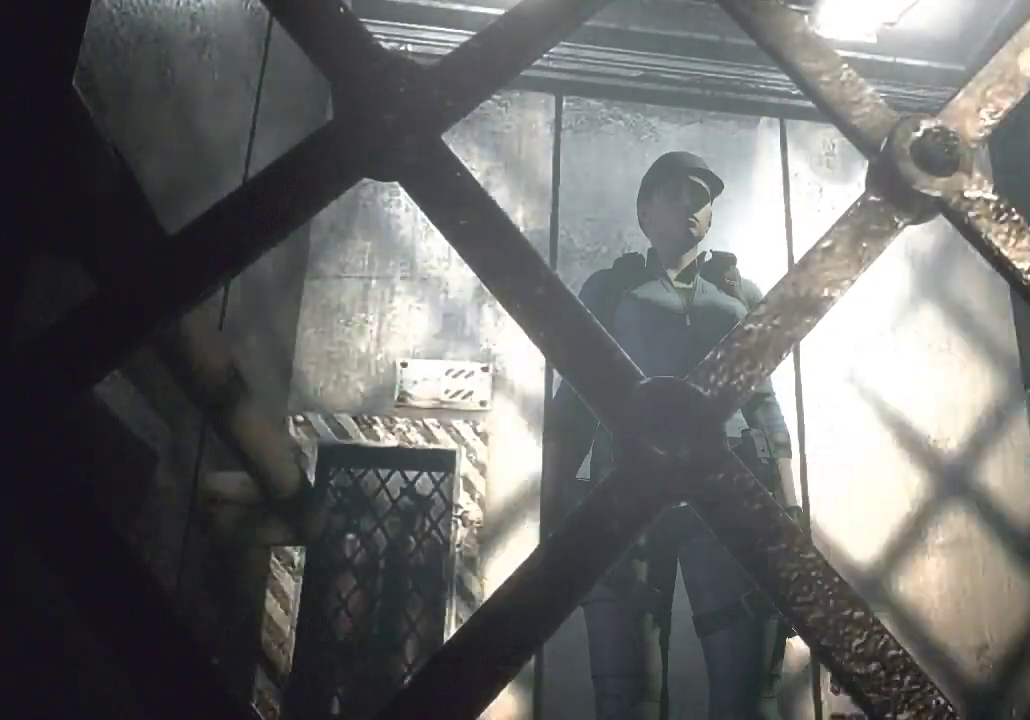
{"buttons": [], "left_stick": "center", "right_stick": "center", "events": []}
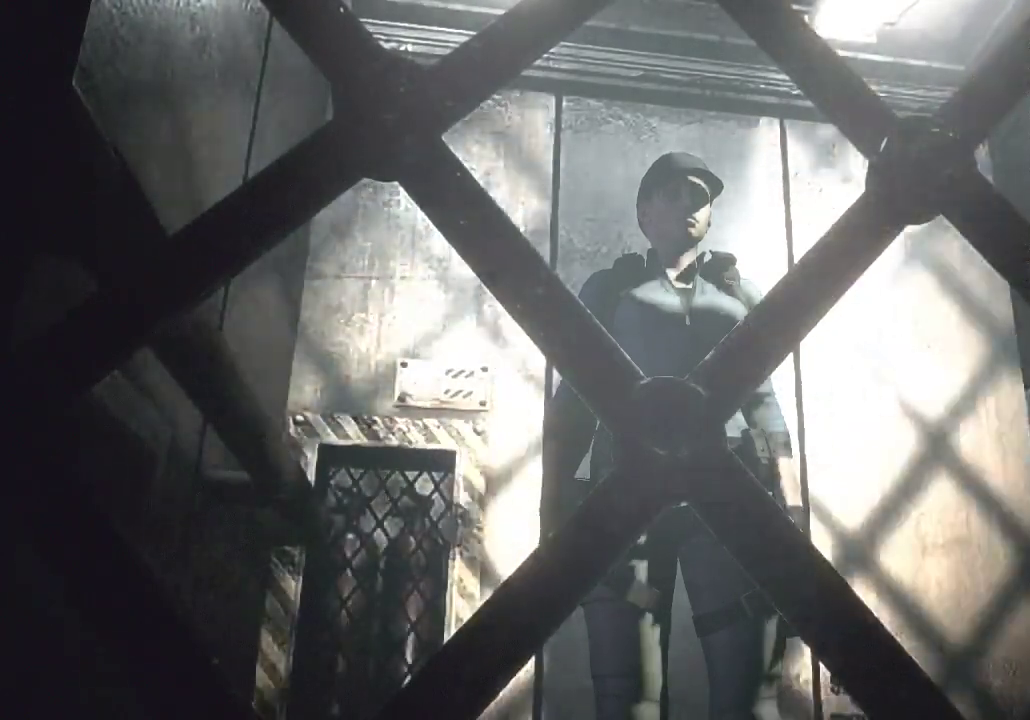
{"buttons": ["START"], "left_stick": "center", "right_stick": "center", "events": [[267, "START", "down"], [367, "START", "up"], [467, "START", "down"]]}
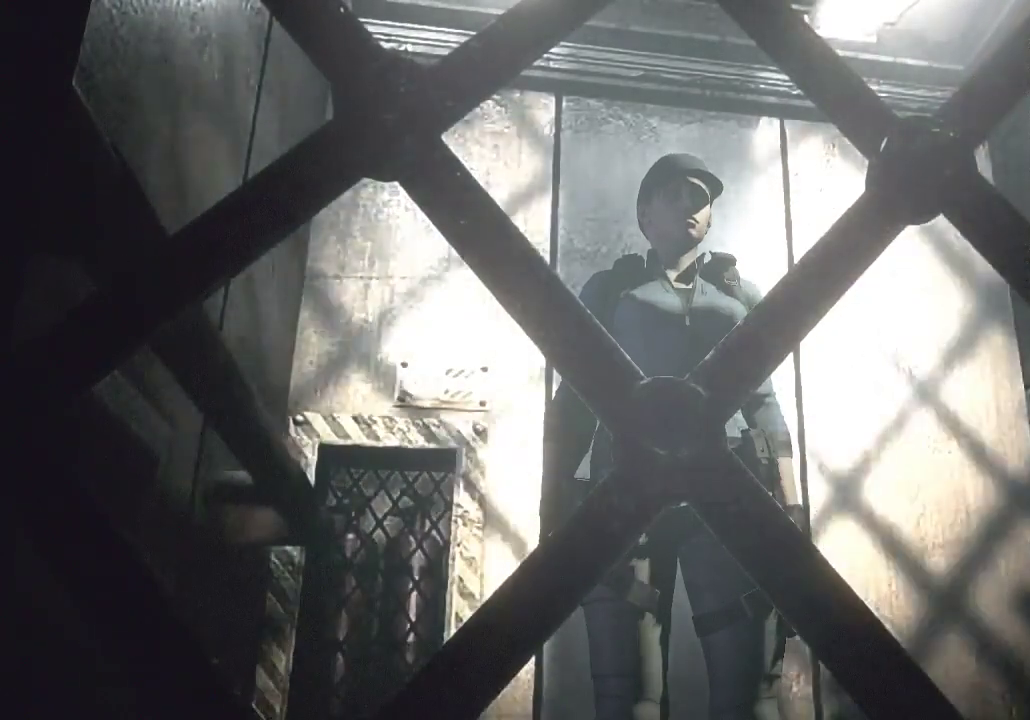
{"buttons": [], "left_stick": "center", "right_stick": "center", "events": [[67, "START", "up"], [200, "START", "down"], [333, "START", "up"], [400, "START", "down"], [500, "START", "up"]]}
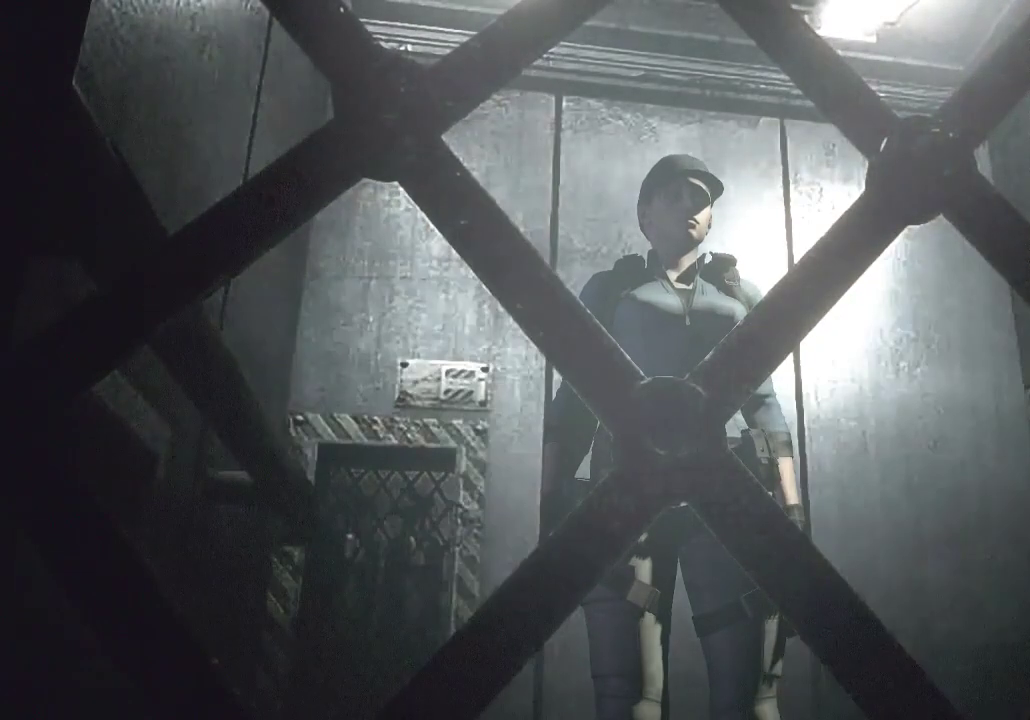
{"buttons": [], "left_stick": "center", "right_stick": "center", "events": [[433, "START", "down"], [500, "START", "up"]]}
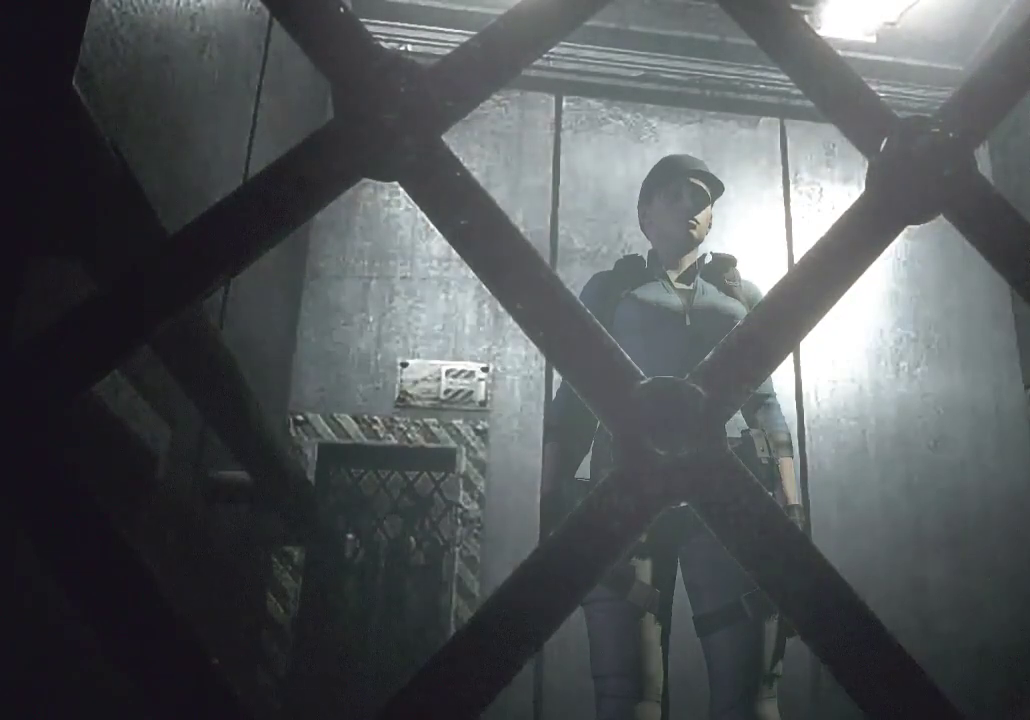
{"buttons": [], "left_stick": "center", "right_stick": "center", "events": [[167, "START", "down"], [233, "START", "up"], [400, "START", "down"], [467, "START", "up"]]}
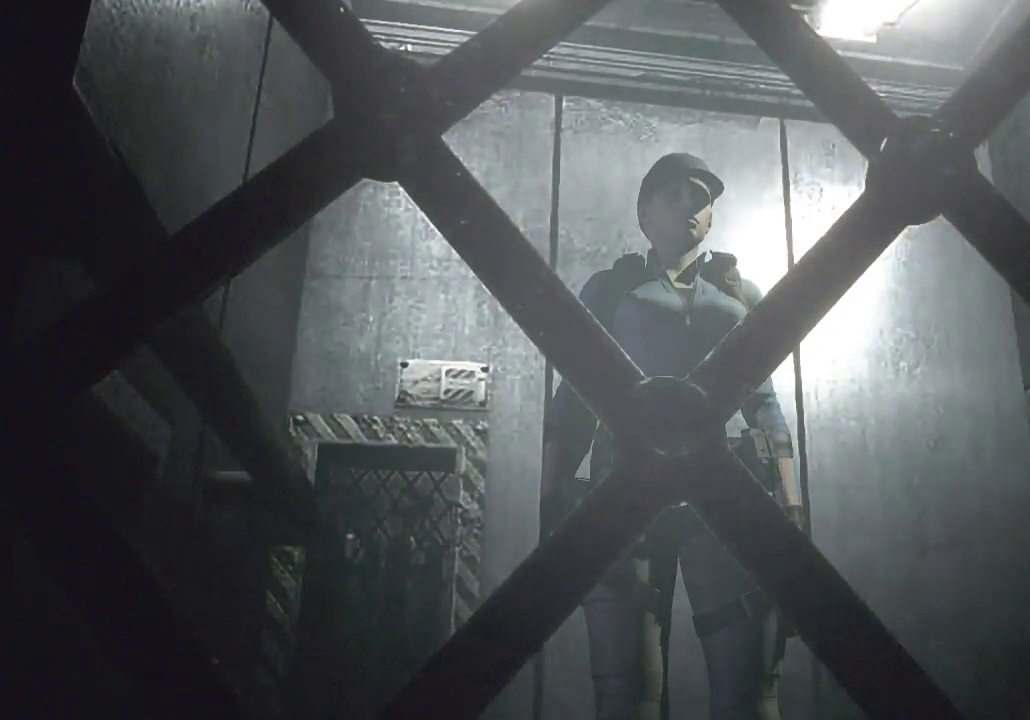
{"buttons": [], "left_stick": "center", "right_stick": "center", "events": []}
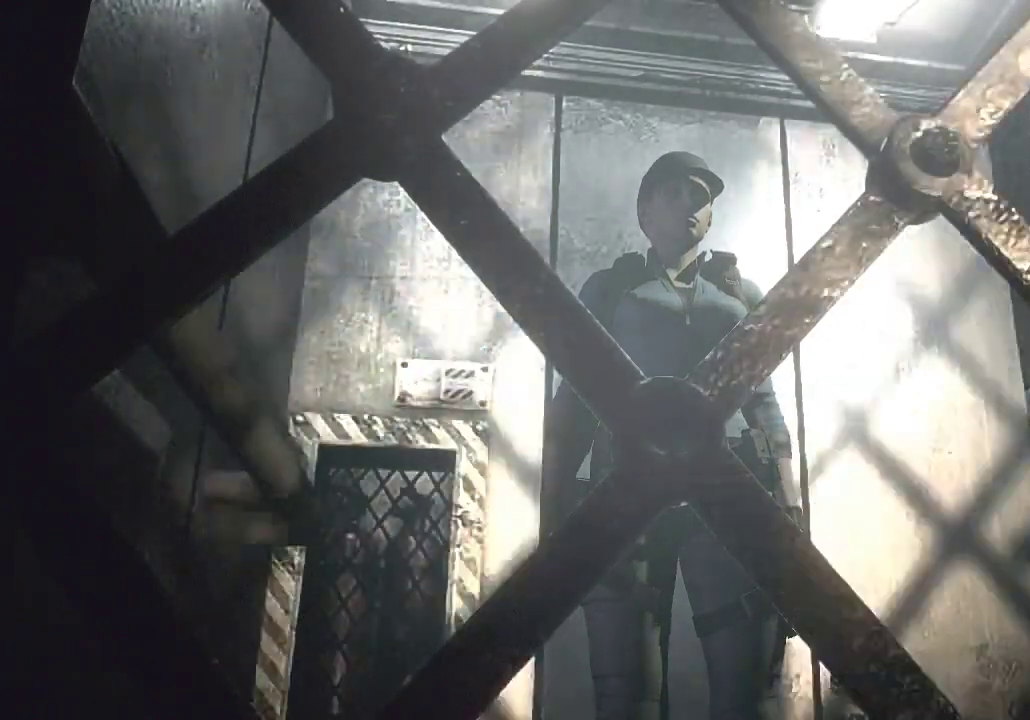
{"buttons": [], "left_stick": "center", "right_stick": "center", "events": []}
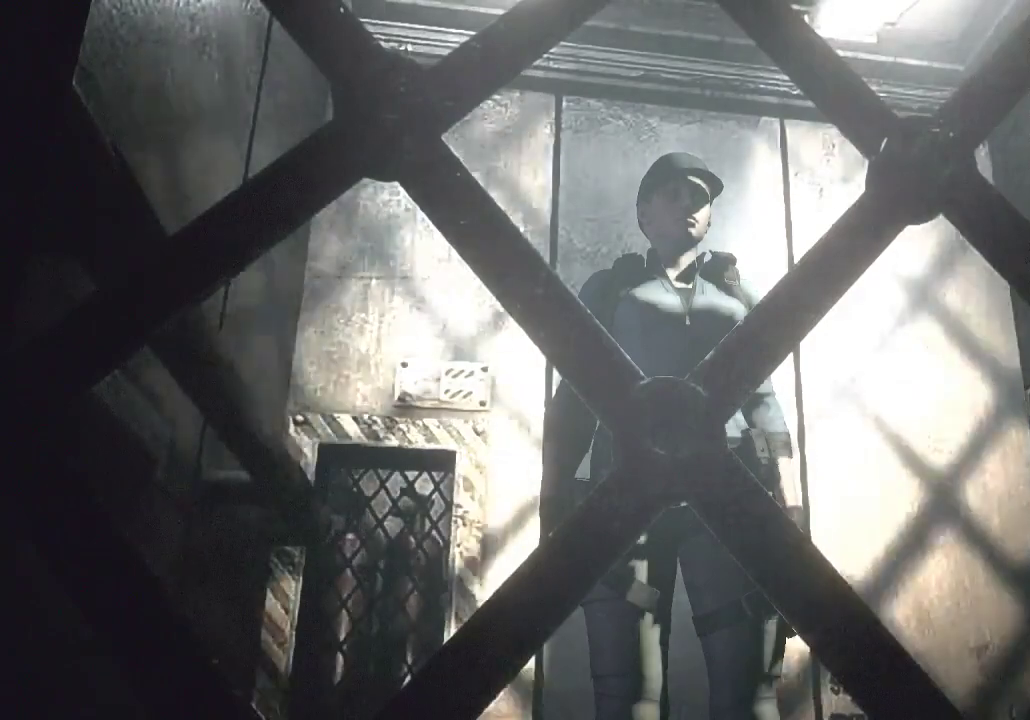
{"buttons": [], "left_stick": "center", "right_stick": "center", "events": []}
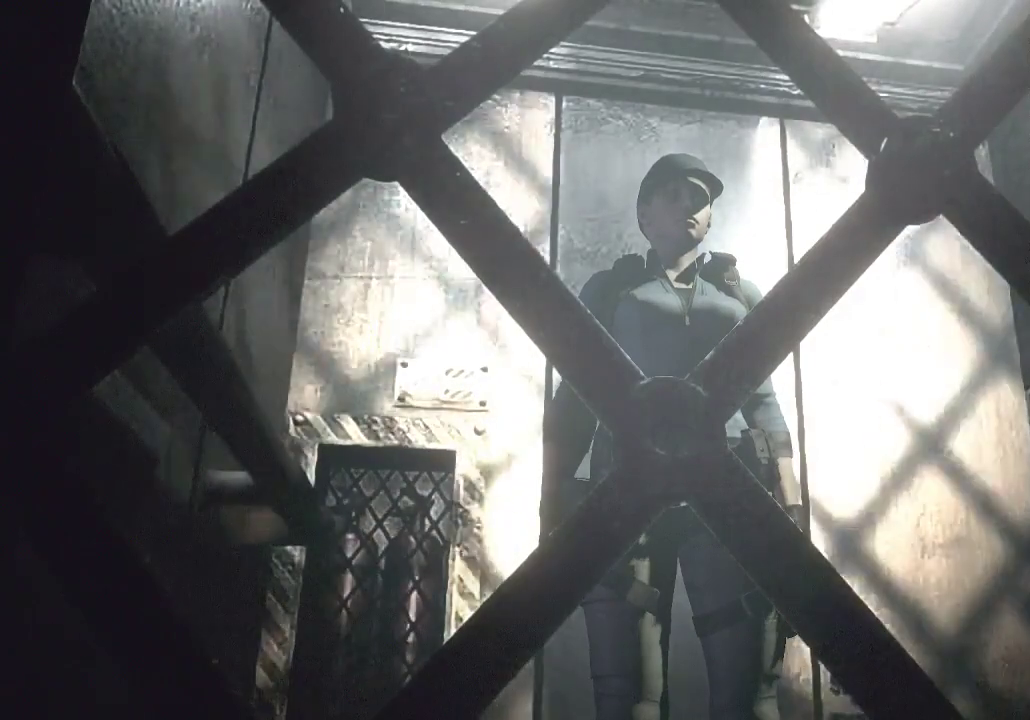
{"buttons": [], "left_stick": "center", "right_stick": "center", "events": []}
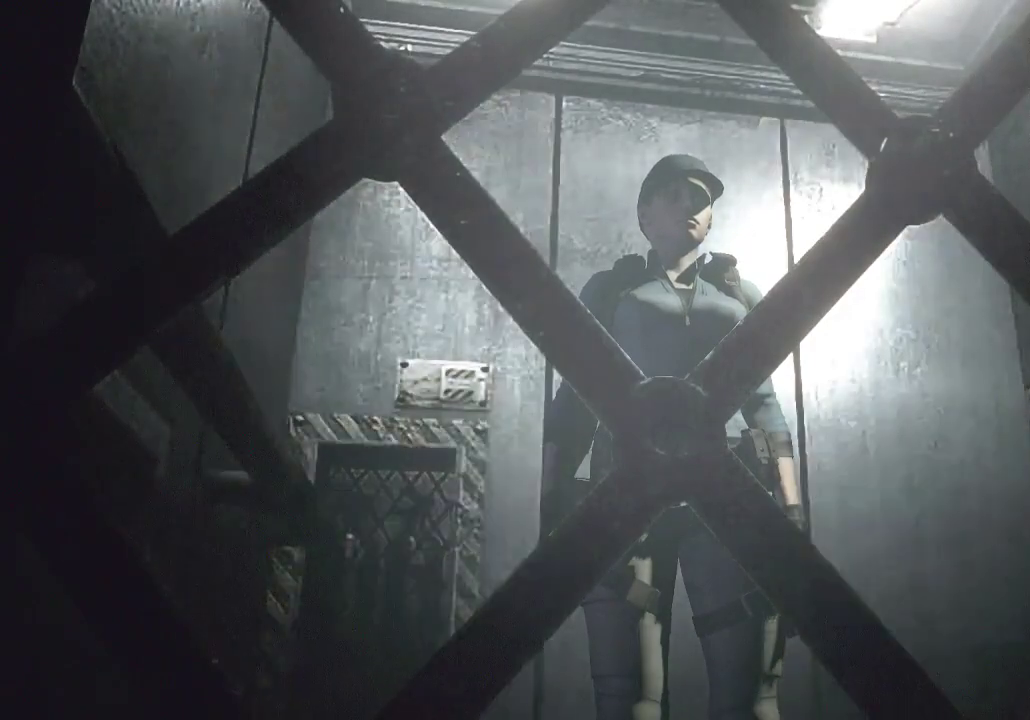
{"buttons": [], "left_stick": "center", "right_stick": "center", "events": []}
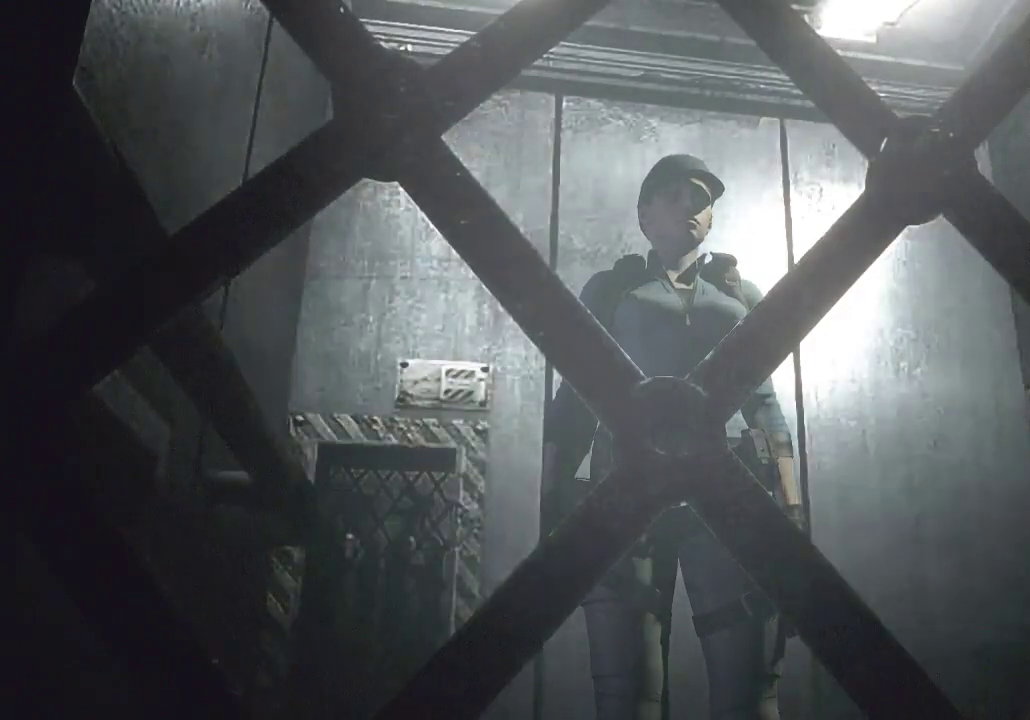
{"buttons": [], "left_stick": "center", "right_stick": "center", "events": []}
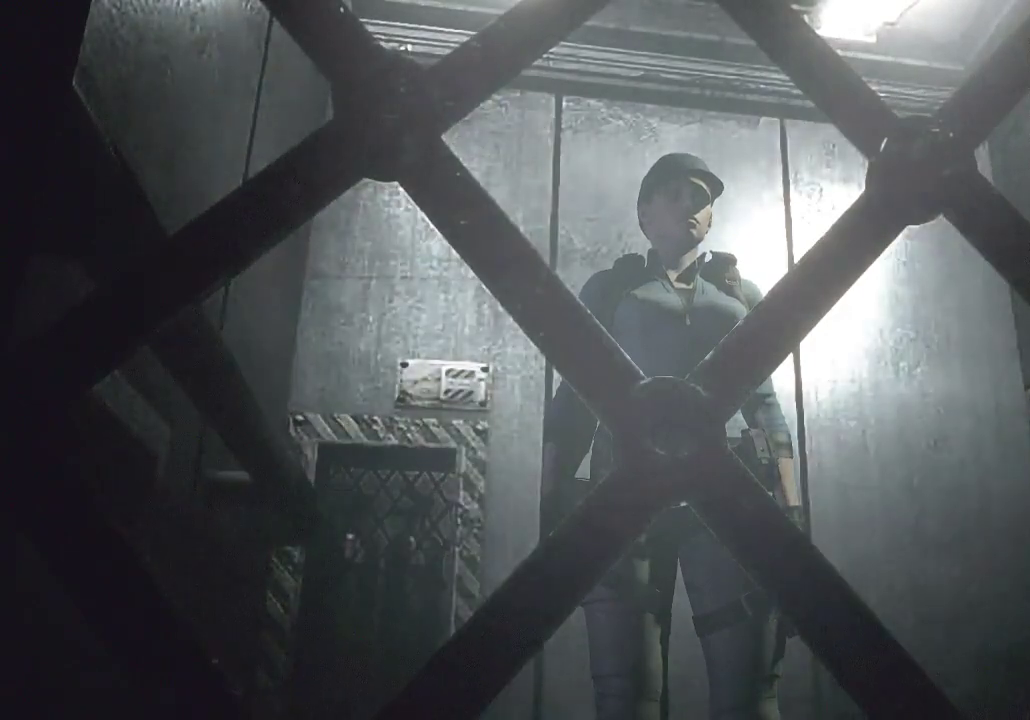
{"buttons": [], "left_stick": "center", "right_stick": "center", "events": [[433, "START", "down"], [500, "START", "up"]]}
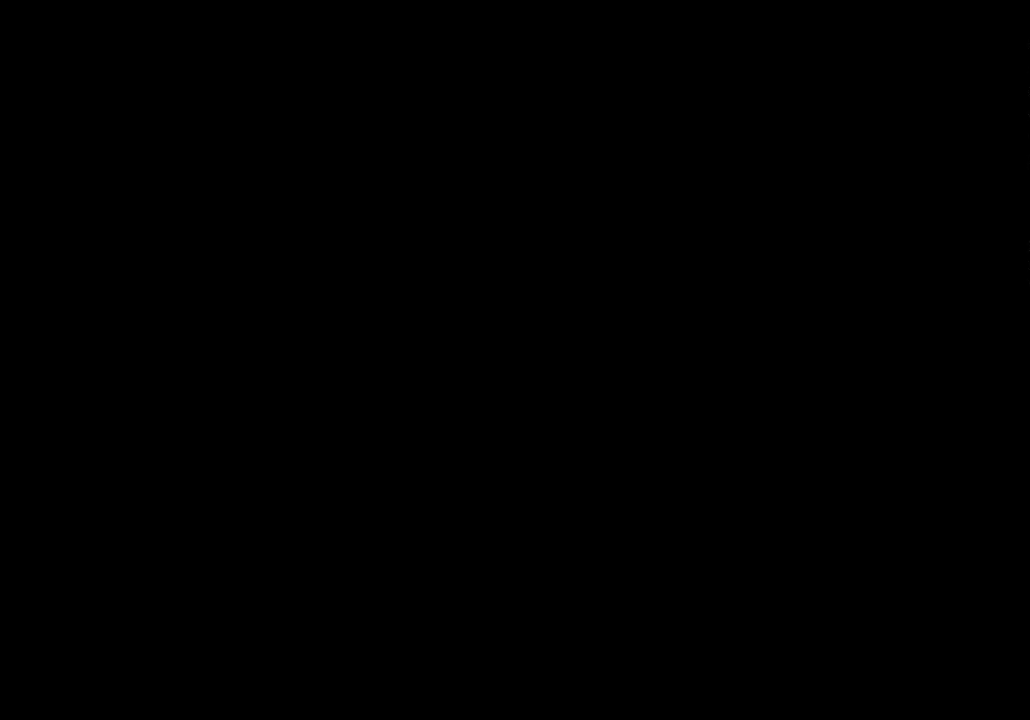
{"buttons": ["X", "DPAD_UP"], "left_stick": "center", "right_stick": "center", "events": [[133, "DPAD_UP", "down"], [167, "X", "down"]]}
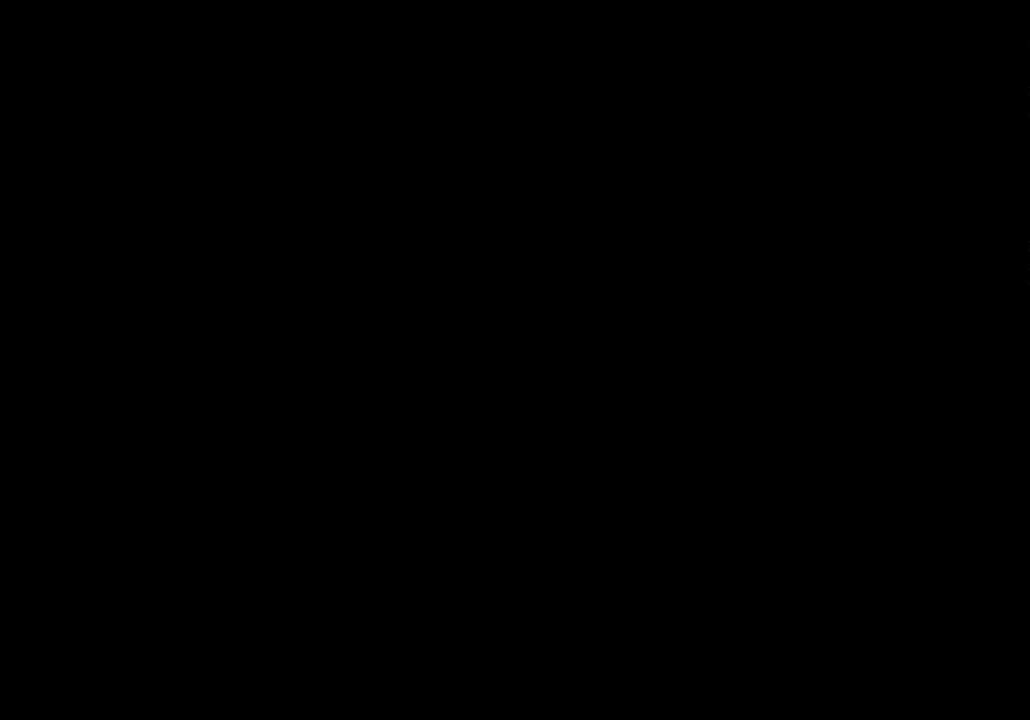
{"buttons": ["X", "DPAD_UP"], "left_stick": "center", "right_stick": "center", "events": [[33, "A", "down"], [100, "A", "up"], [200, "A", "down"], [300, "A", "up"], [433, "A", "down"], [500, "A", "up"]]}
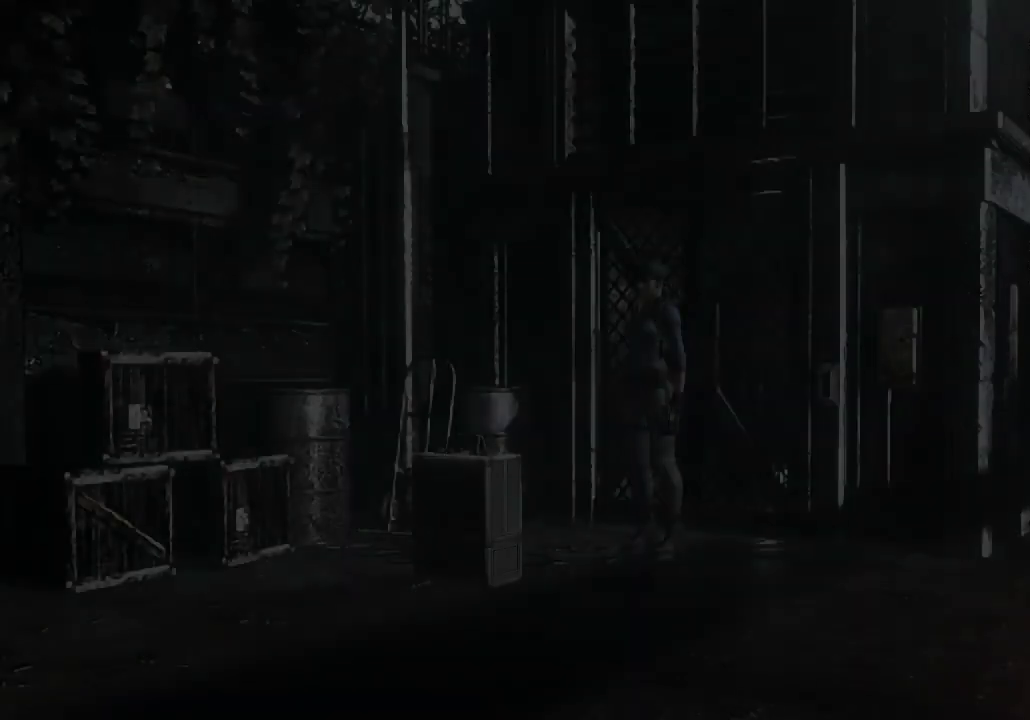
{"buttons": ["A", "X", "DPAD_UP"], "left_stick": "center", "right_stick": "center", "events": [[133, "A", "down"], [200, "A", "up"], [333, "A", "down"], [400, "A", "up"], [500, "A", "down"]]}
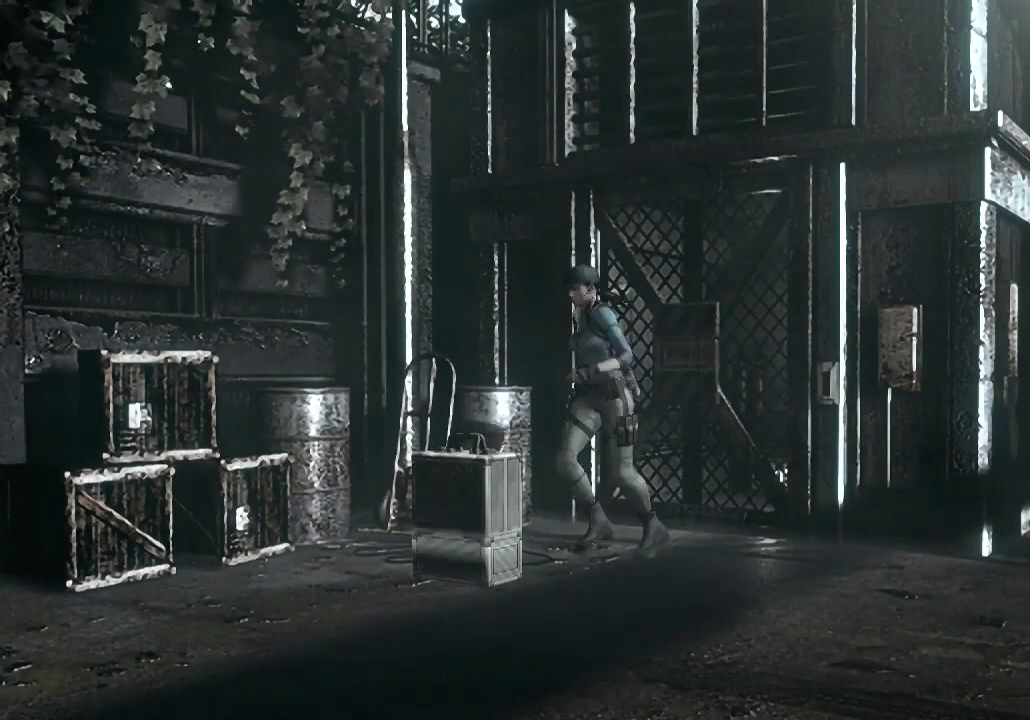
{"buttons": ["X", "DPAD_UP"], "left_stick": "center", "right_stick": "center", "events": [[100, "A", "up"], [200, "A", "down"], [300, "A", "up"], [400, "A", "down"], [500, "A", "up"]]}
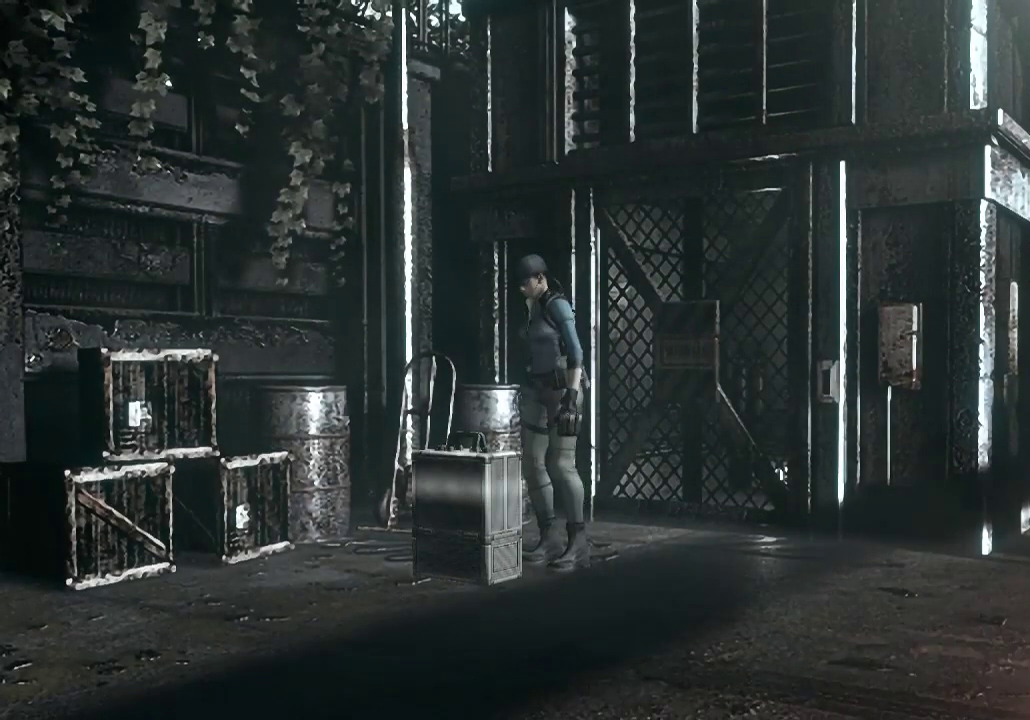
{"buttons": [], "left_stick": "center", "right_stick": "center", "events": [[33, "X", "up"], [67, "DPAD_UP", "up"], [167, "A", "down"], [267, "A", "up"], [400, "A", "down"], [467, "A", "up"]]}
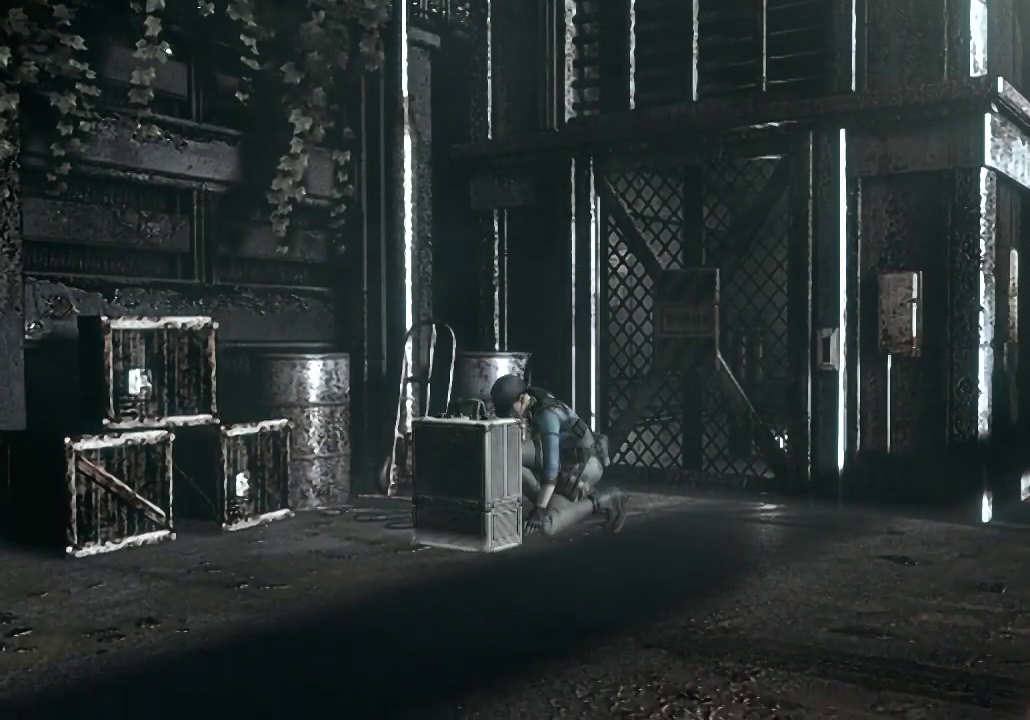
{"buttons": ["A"], "left_stick": "center", "right_stick": "center", "events": [[67, "A", "down"], [133, "A", "up"], [267, "A", "down"], [333, "A", "up"], [433, "A", "down"]]}